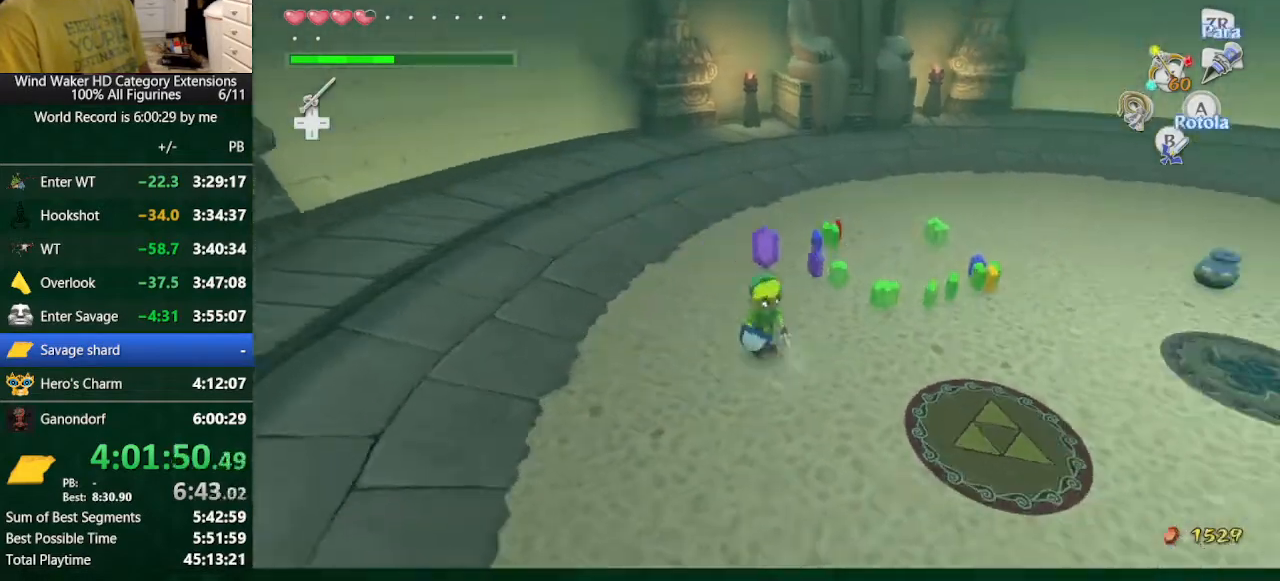
Gameplay with a controller (Nintendo layout); each line is a JSON object with the inputs held at the frame after it. "button_events" lists button changes between this image and that frame as [ms after this image, input, new state], when the widget could be followed in between (sticks are given only as held states). Not read: L2 L3 R3 TOUCHPAD.
{"buttons": [], "left_stick": "up", "right_stick": "center", "button_events": []}
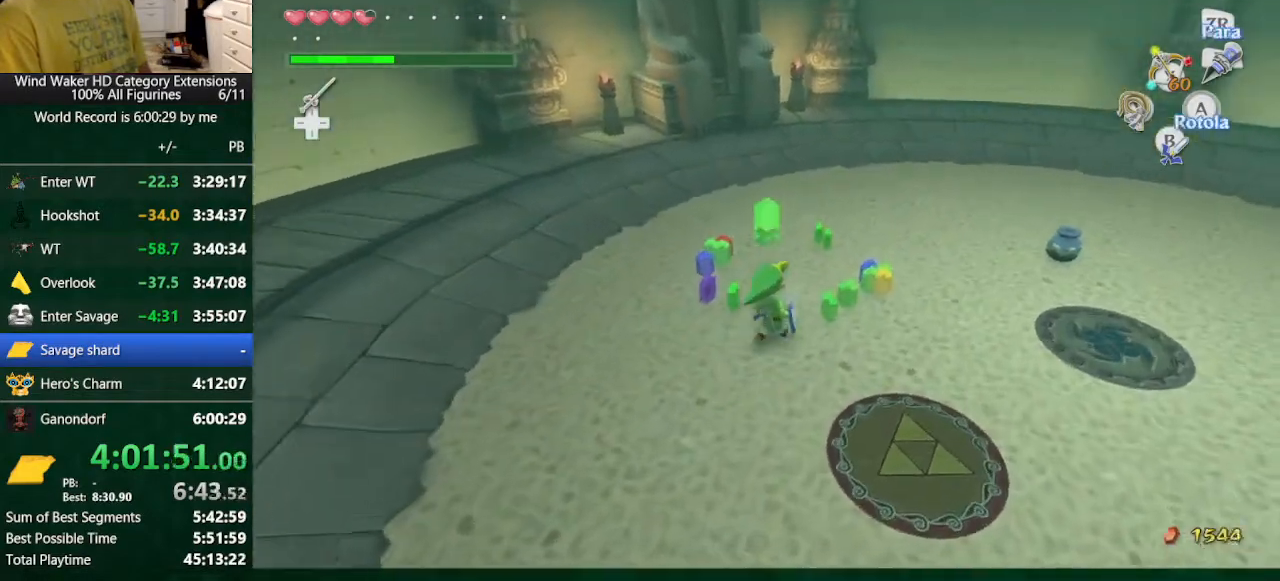
{"buttons": ["B"], "left_stick": "up-right", "right_stick": "center", "button_events": [[400, "B", "down"]]}
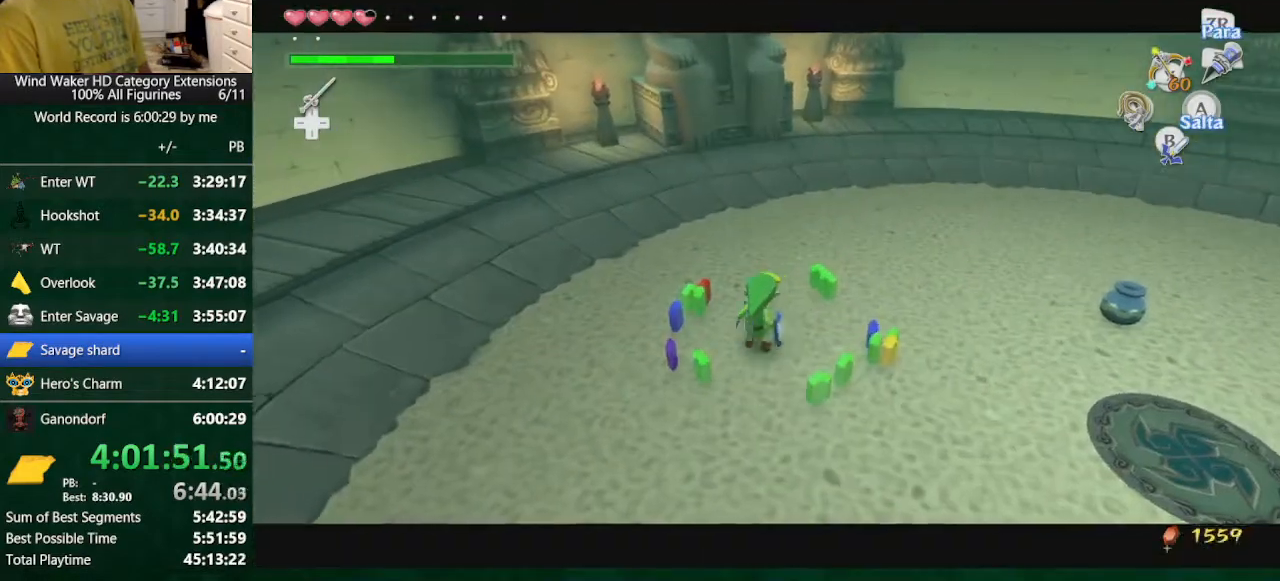
{"buttons": [], "left_stick": "up", "right_stick": "center", "button_events": [[33, "B", "up"]]}
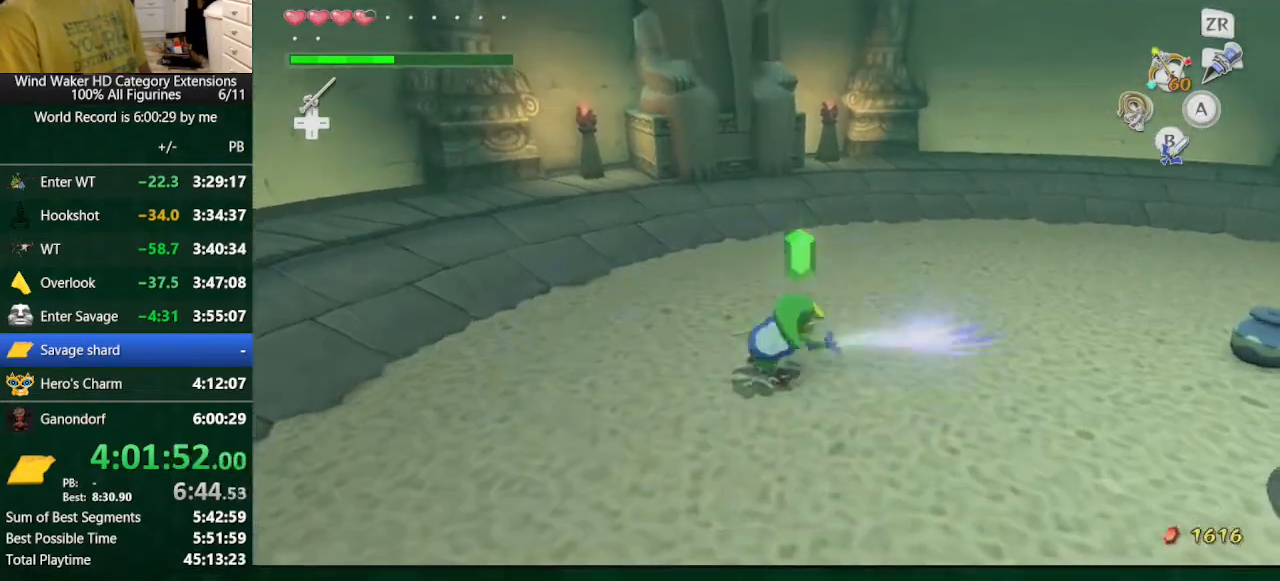
{"buttons": ["R1"], "left_stick": "up", "right_stick": "center", "button_events": [[100, "R1", "down"]]}
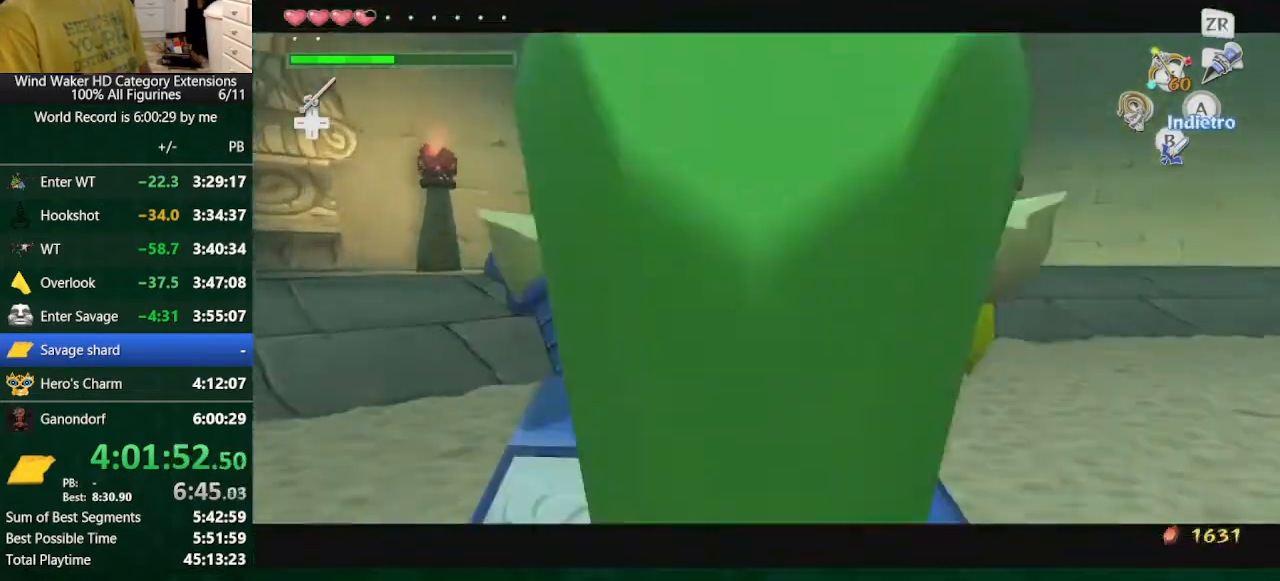
{"buttons": ["R1"], "left_stick": "center", "right_stick": "center", "button_events": [[33, "START", "down"], [133, "START", "up"], [200, "START", "down"], [300, "START", "up"]]}
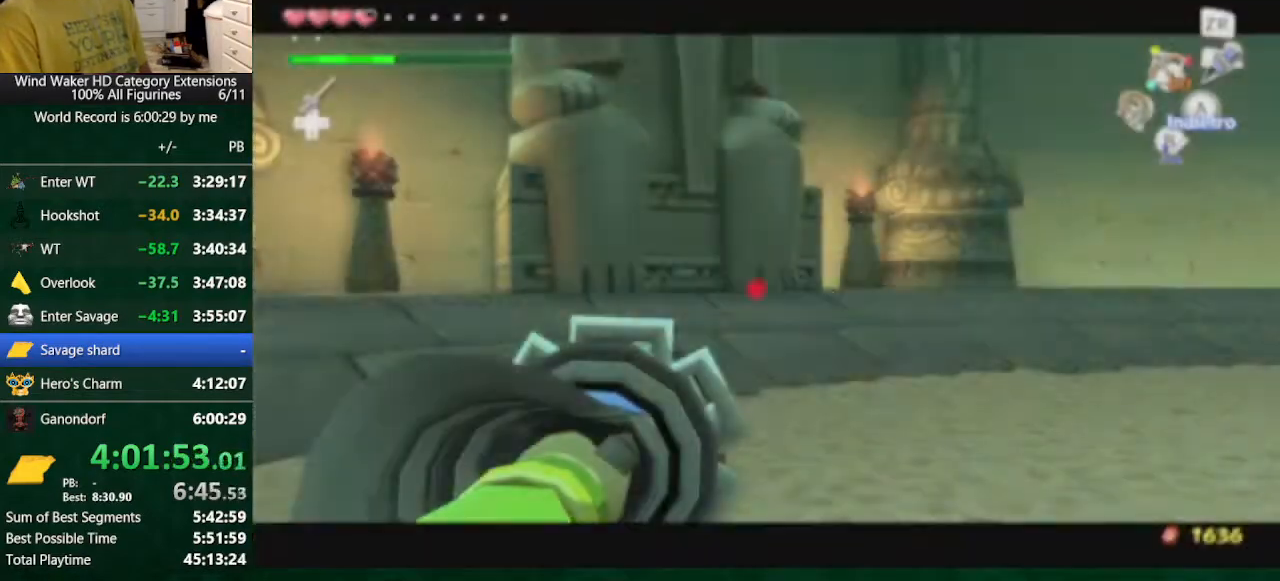
{"buttons": [], "left_stick": "center", "right_stick": "center", "button_events": [[500, "R1", "up"]]}
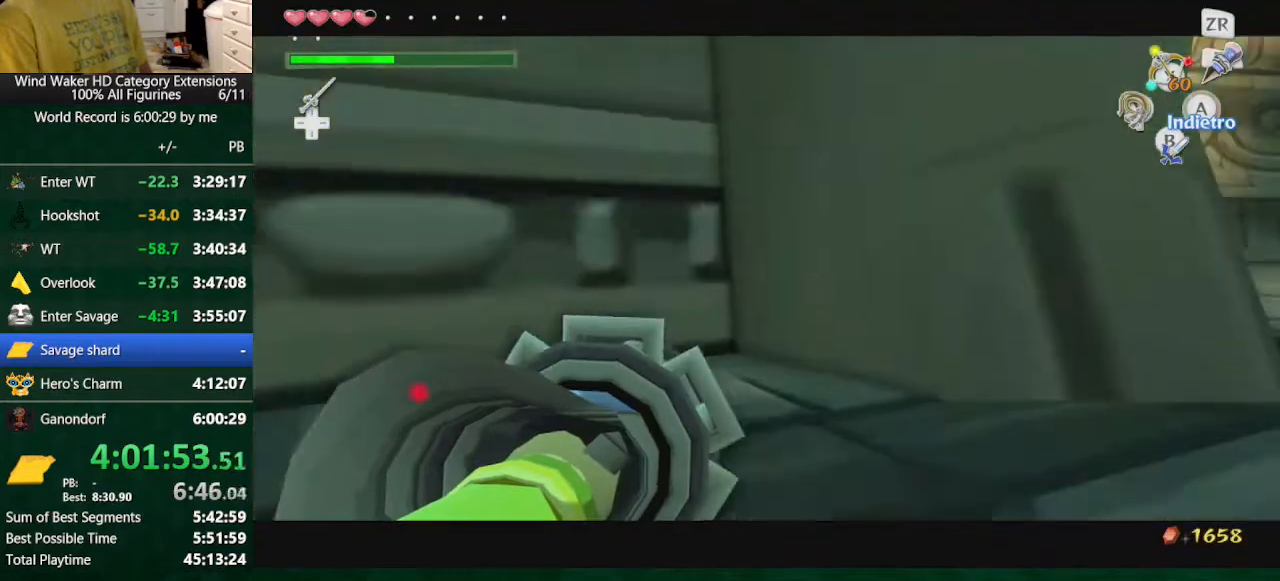
{"buttons": [], "left_stick": "center", "right_stick": "up-right", "button_events": [[133, "R1", "down"], [500, "R1", "up"]]}
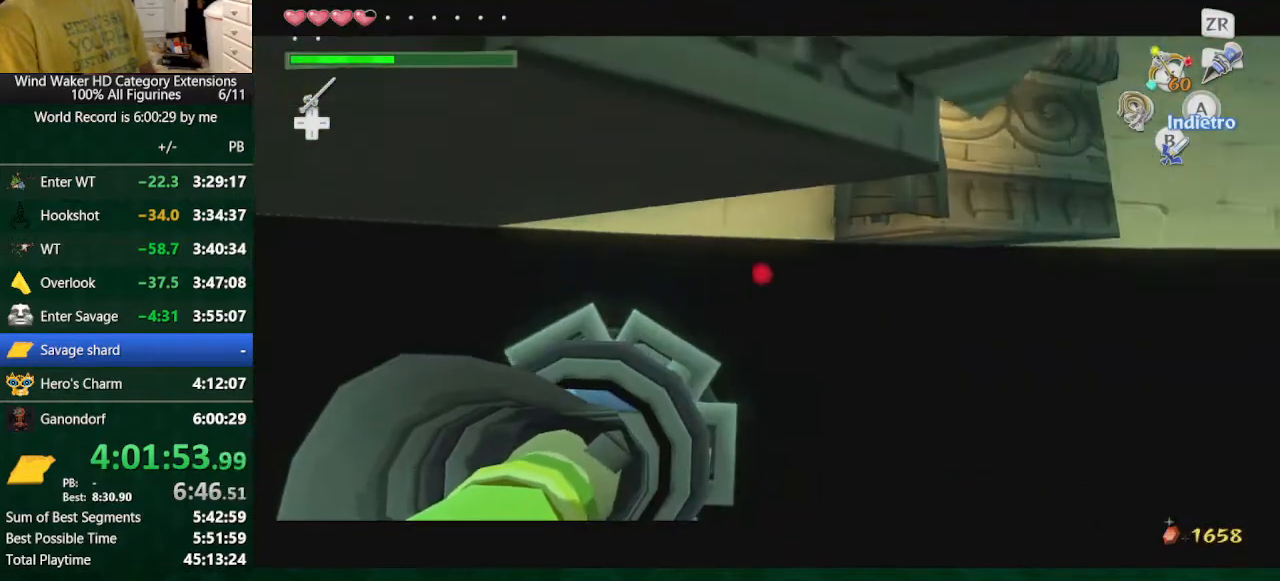
{"buttons": [], "left_stick": "center", "right_stick": "center", "button_events": []}
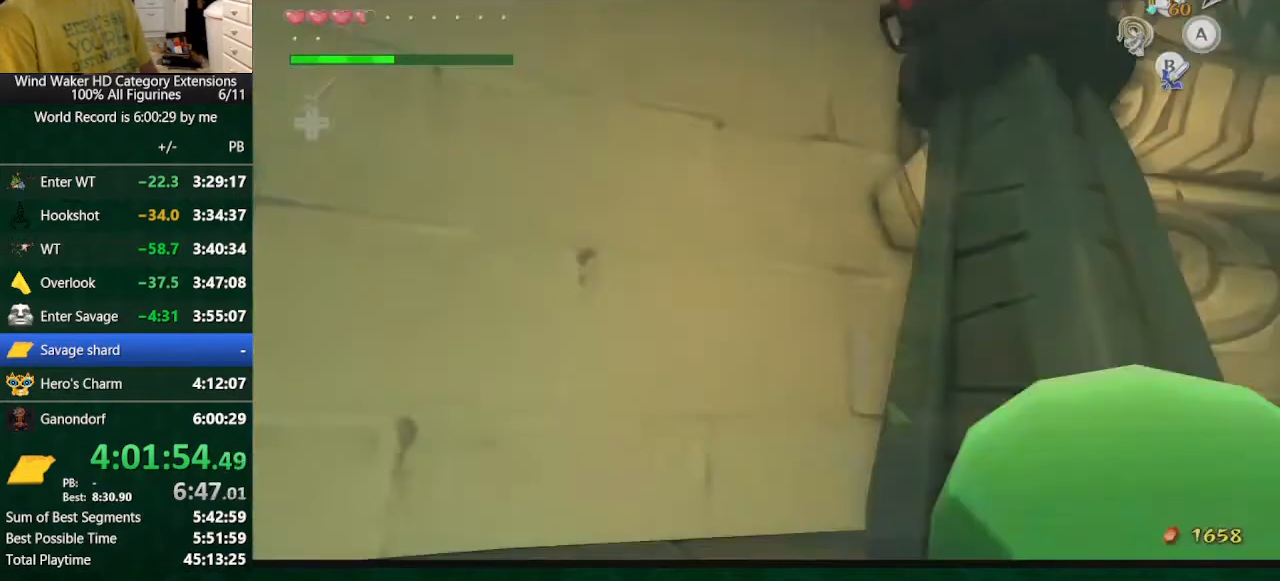
{"buttons": [], "left_stick": "center", "right_stick": "center", "button_events": []}
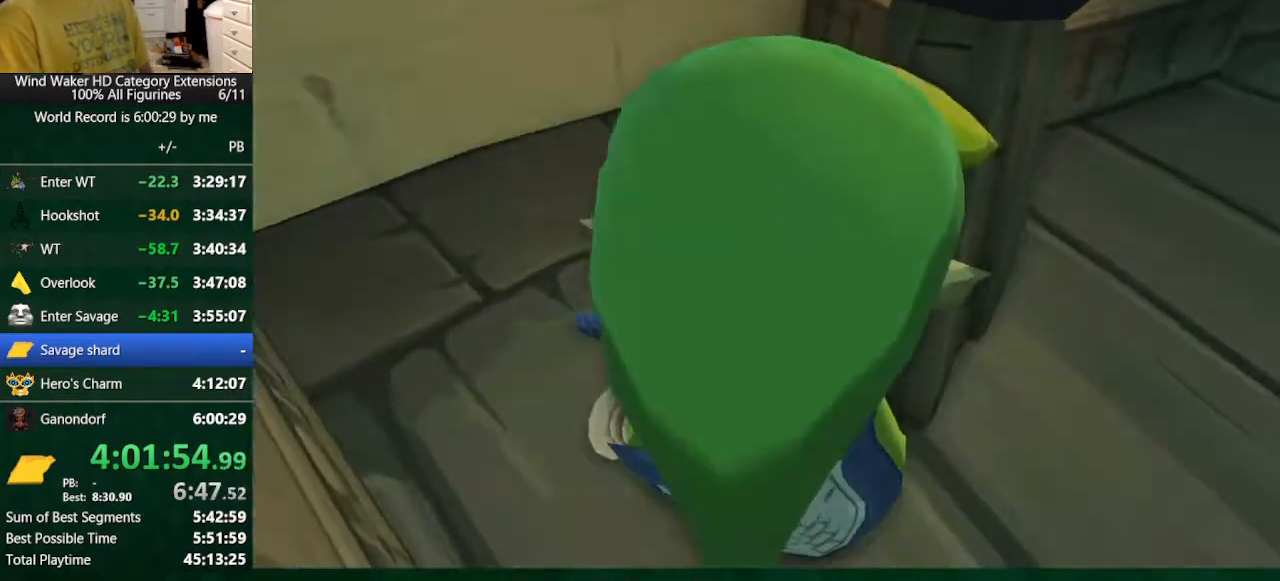
{"buttons": [], "left_stick": "center", "right_stick": "center", "button_events": []}
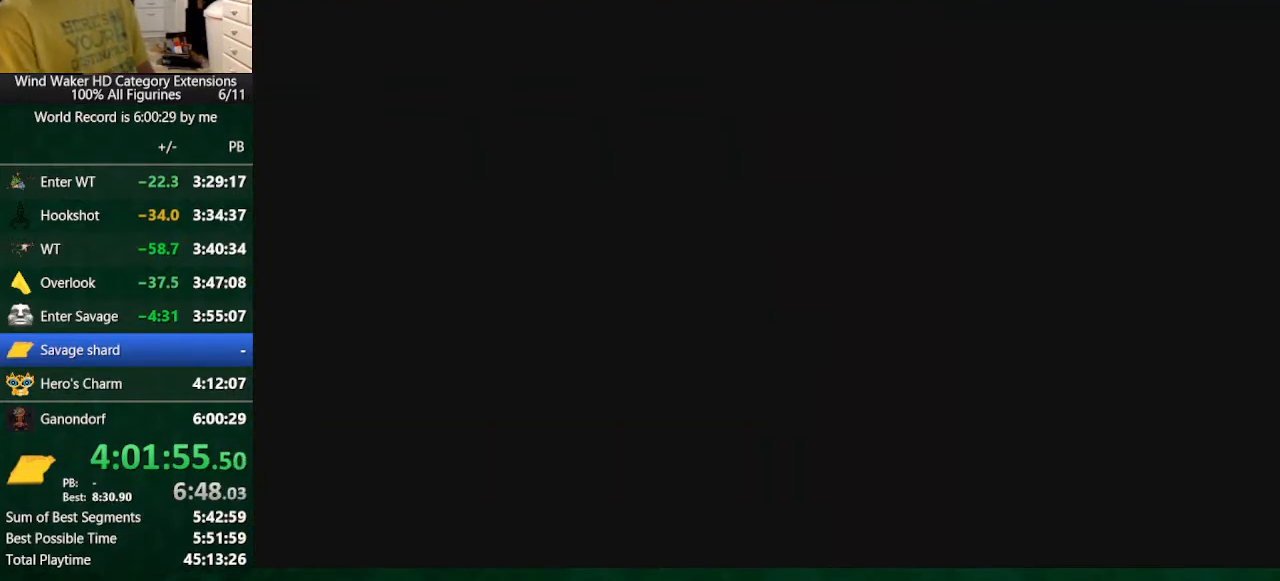
{"buttons": [], "left_stick": "center", "right_stick": "center", "button_events": []}
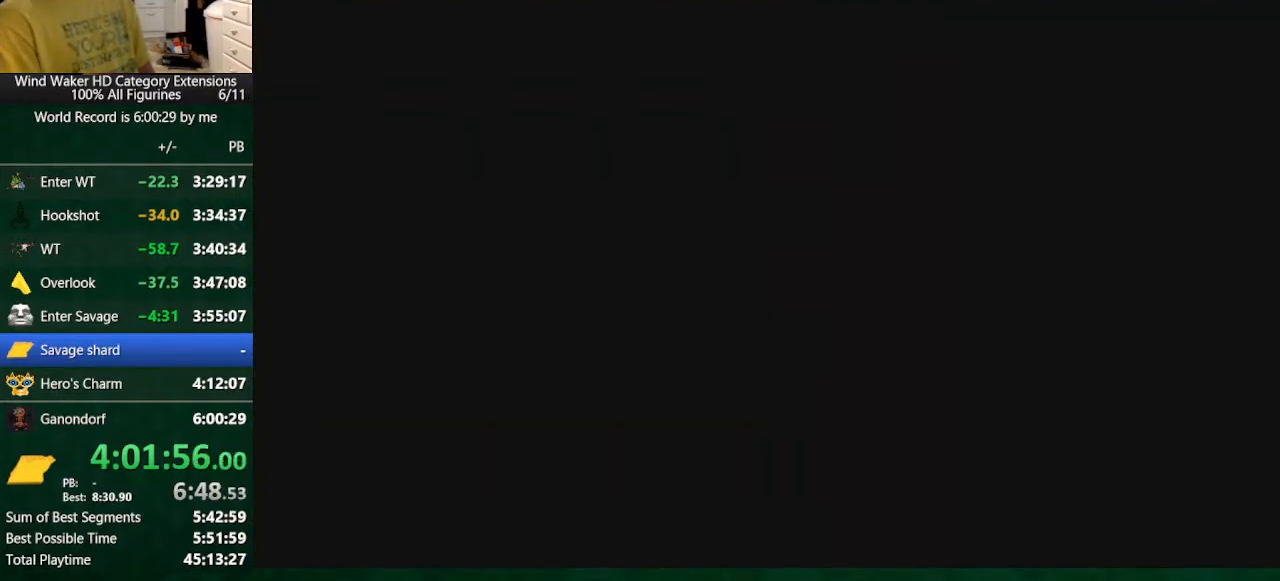
{"buttons": [], "left_stick": "center", "right_stick": "center", "button_events": []}
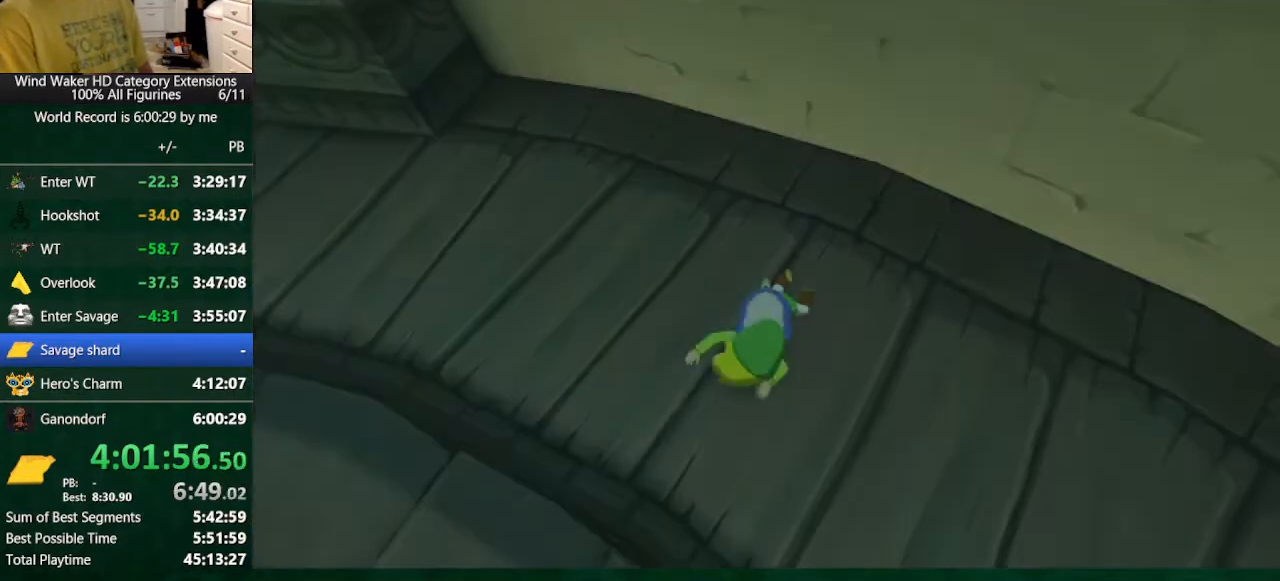
{"buttons": [], "left_stick": "center", "right_stick": "center", "button_events": []}
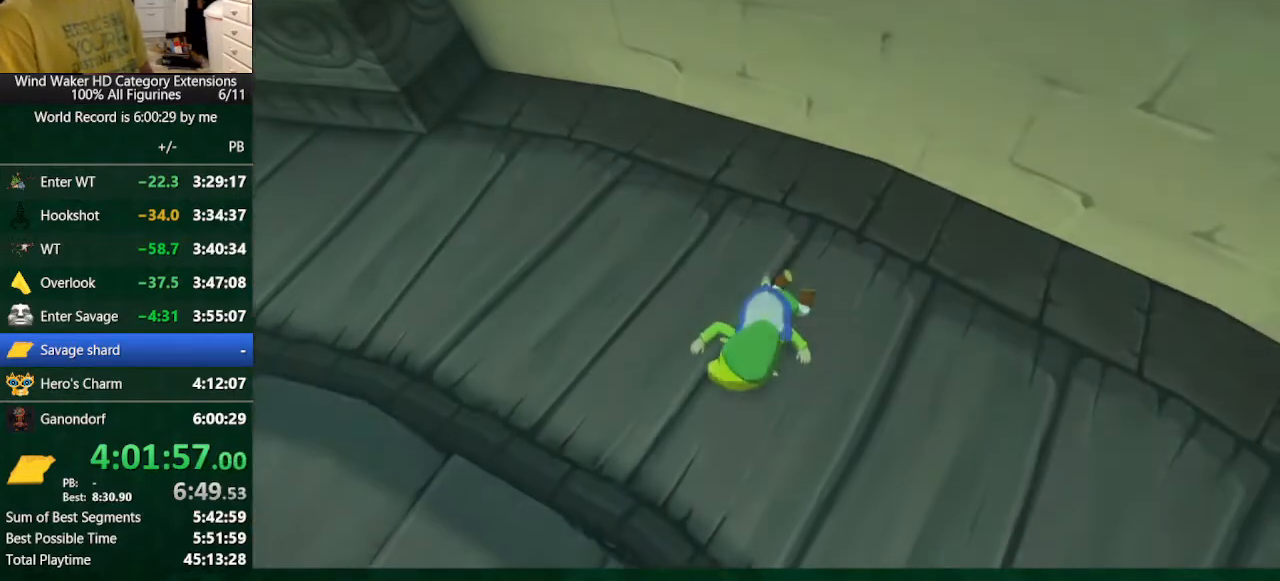
{"buttons": [], "left_stick": "center", "right_stick": "center", "button_events": []}
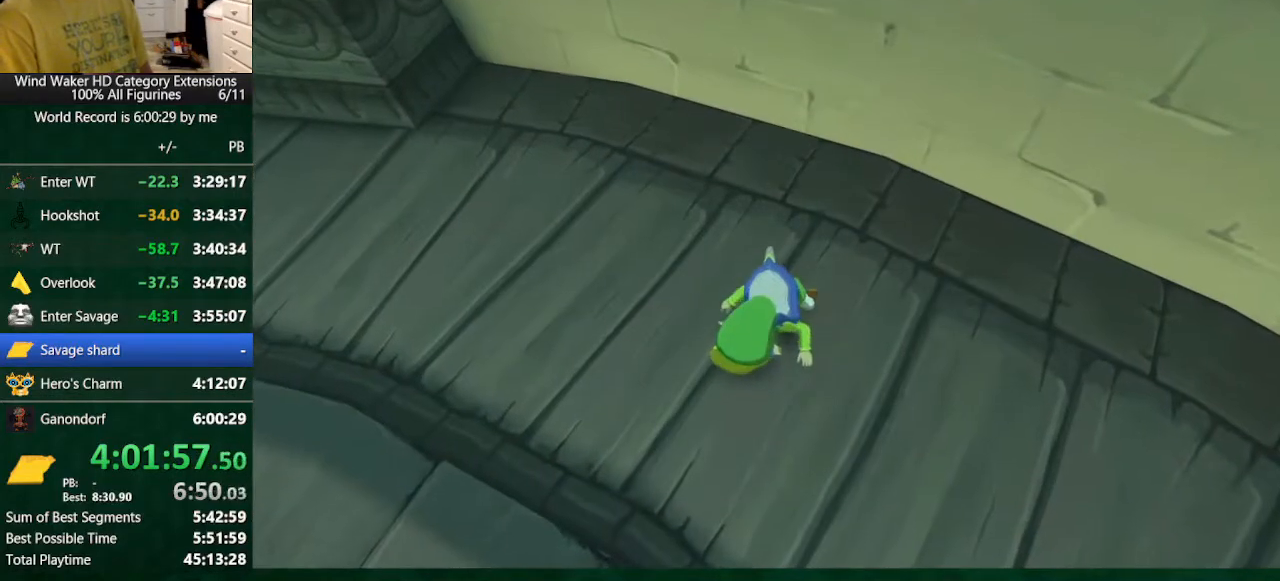
{"buttons": ["R1"], "left_stick": "down-left", "right_stick": "center", "button_events": [[133, "R1", "down"]]}
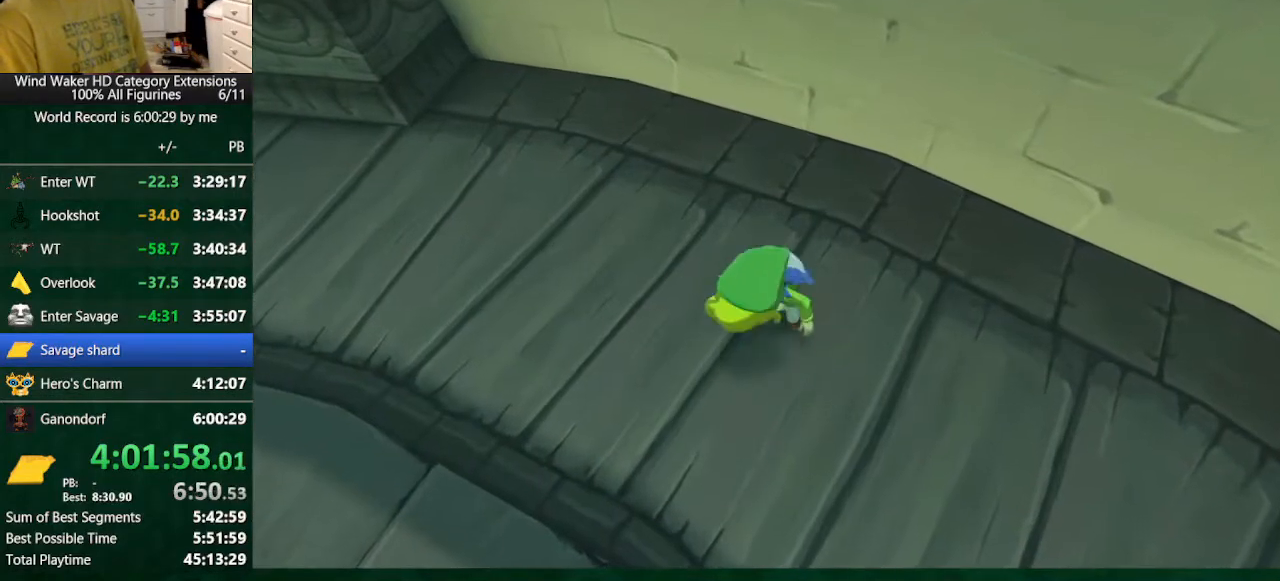
{"buttons": ["R1"], "left_stick": "down-left", "right_stick": "center", "button_events": [[33, "R1", "up"], [100, "R1", "down"], [233, "R1", "up"], [467, "R1", "down"]]}
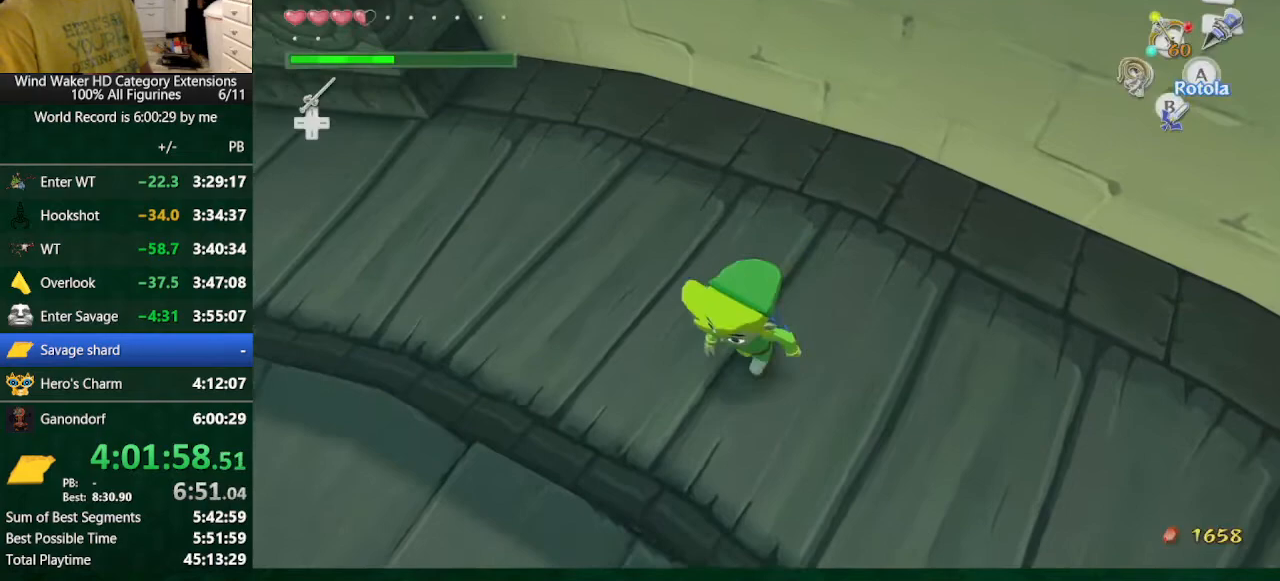
{"buttons": ["START"], "left_stick": "center", "right_stick": "center", "button_events": [[67, "R1", "up"], [367, "START", "down"], [433, "START", "up"], [500, "START", "down"]]}
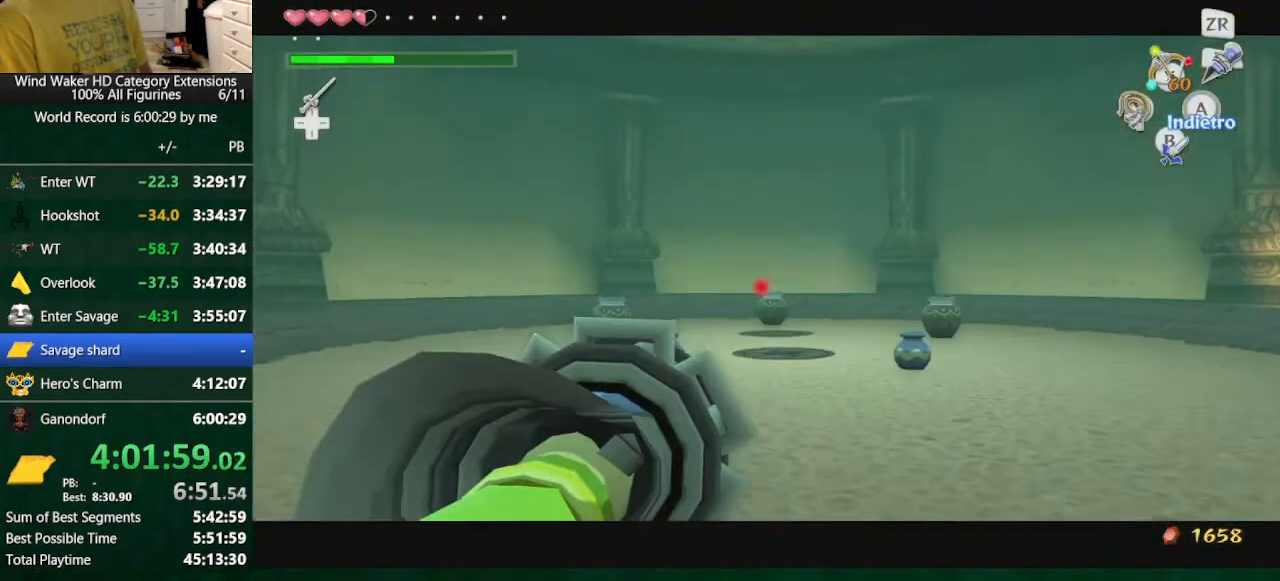
{"buttons": [], "left_stick": "center", "right_stick": "center", "button_events": [[133, "START", "up"]]}
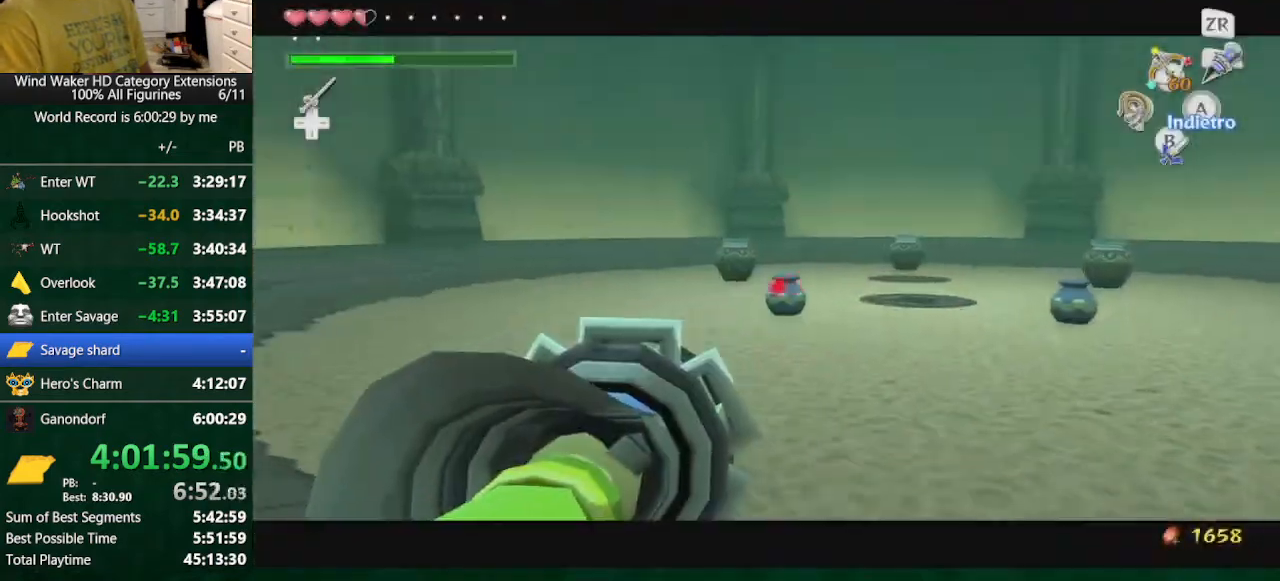
{"buttons": [], "left_stick": "left", "right_stick": "center", "button_events": [[367, "A", "down"], [467, "A", "up"]]}
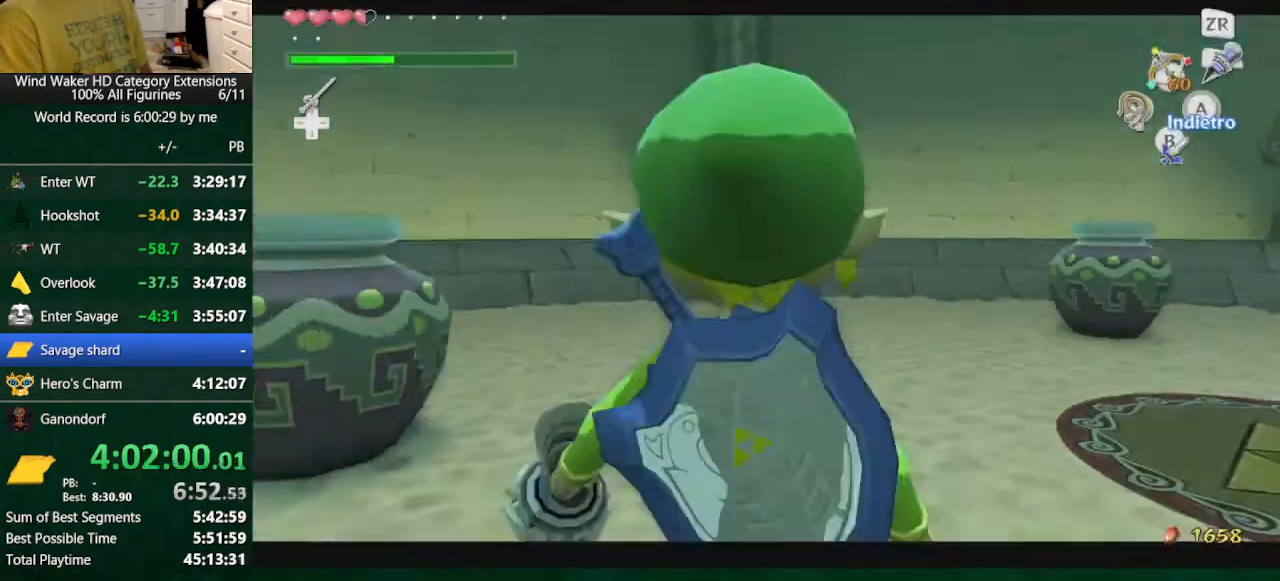
{"buttons": [], "left_stick": "left", "right_stick": "center", "button_events": []}
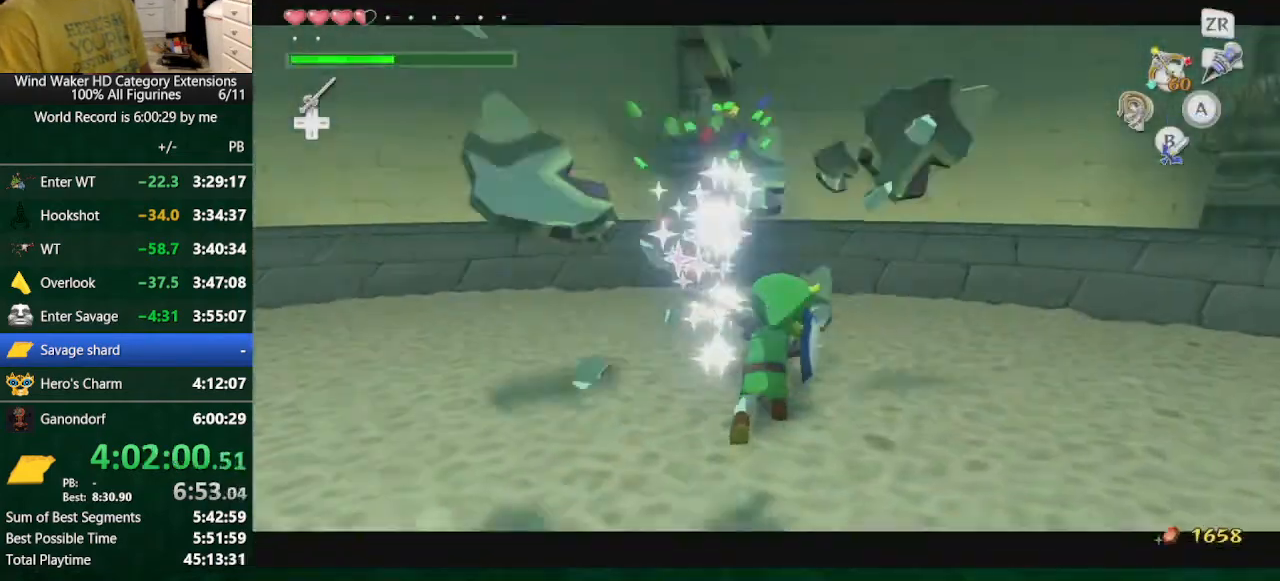
{"buttons": [], "left_stick": "right", "right_stick": "center", "button_events": [[67, "B", "down"], [167, "B", "up"]]}
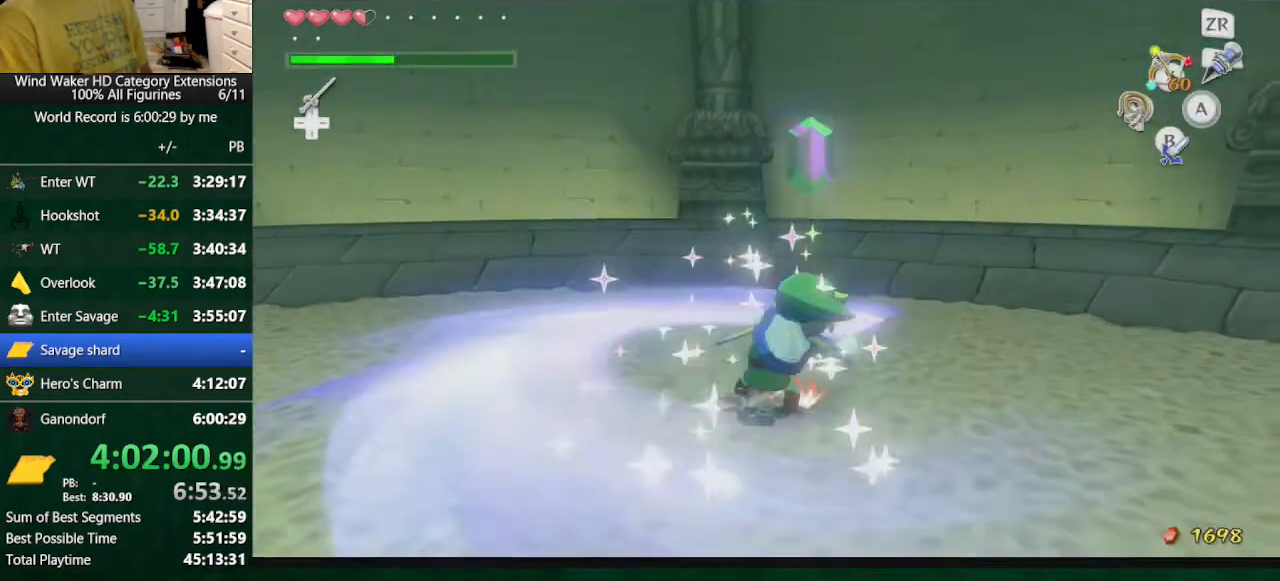
{"buttons": [], "left_stick": "up-right", "right_stick": "center", "button_events": [[100, "A", "down"], [200, "A", "up"]]}
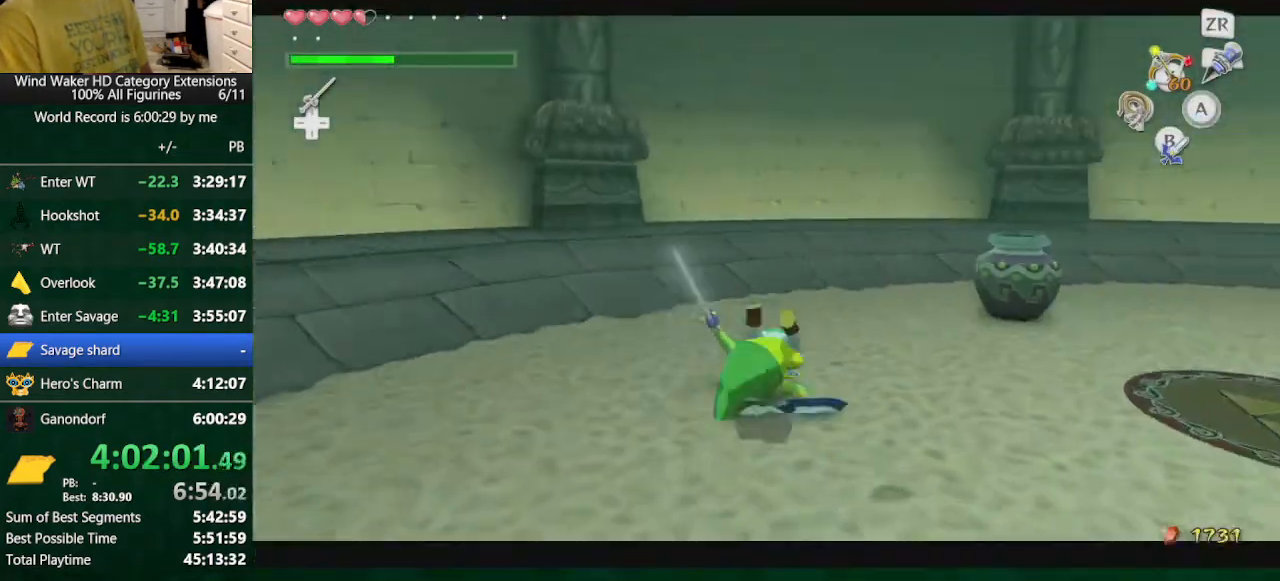
{"buttons": [], "left_stick": "right", "right_stick": "center", "button_events": [[400, "B", "down"], [500, "B", "up"]]}
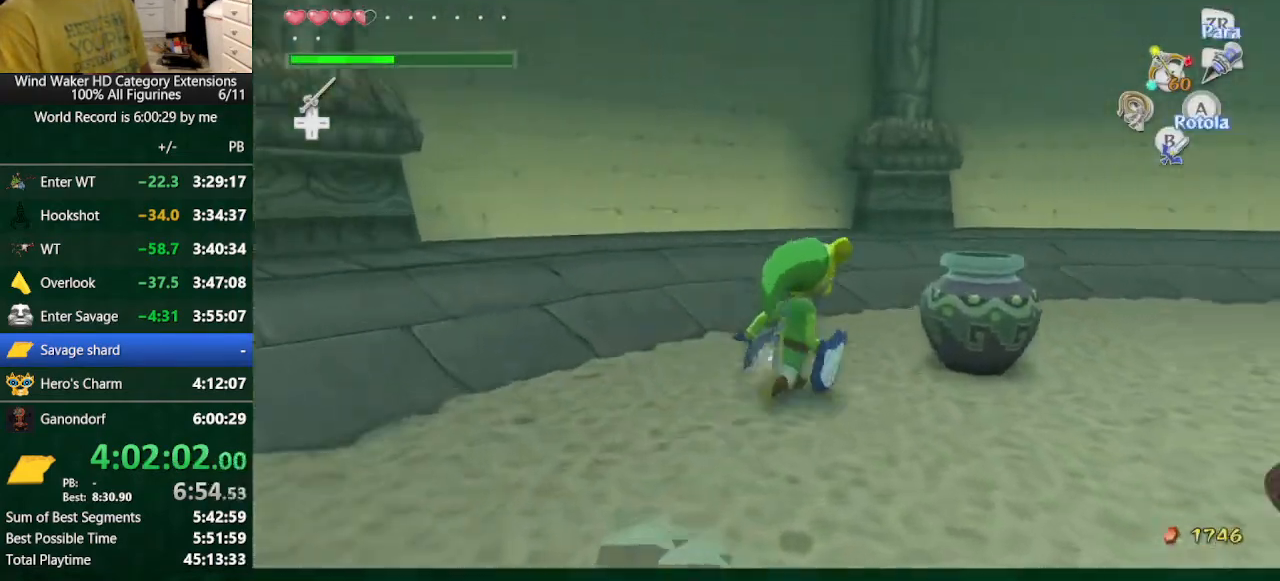
{"buttons": [], "left_stick": "center", "right_stick": "center", "button_events": [[400, "B", "down"], [467, "B", "up"]]}
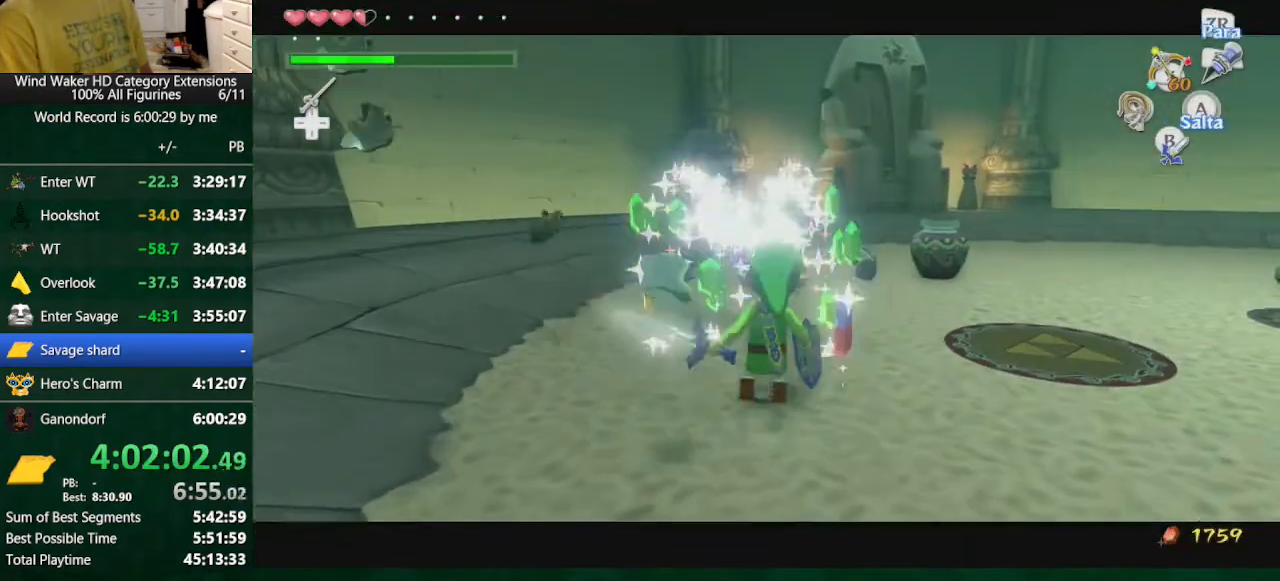
{"buttons": [], "left_stick": "up", "right_stick": "center", "button_events": [[433, "A", "down"], [500, "A", "up"]]}
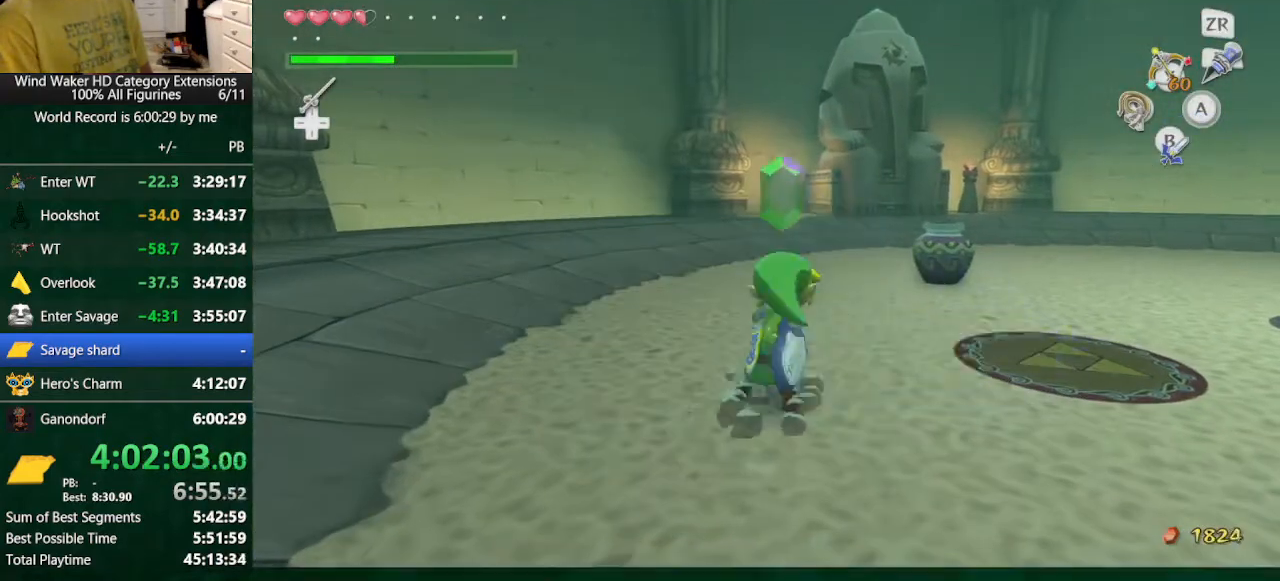
{"buttons": ["B"], "left_stick": "up-right", "right_stick": "center", "button_events": [[500, "B", "down"]]}
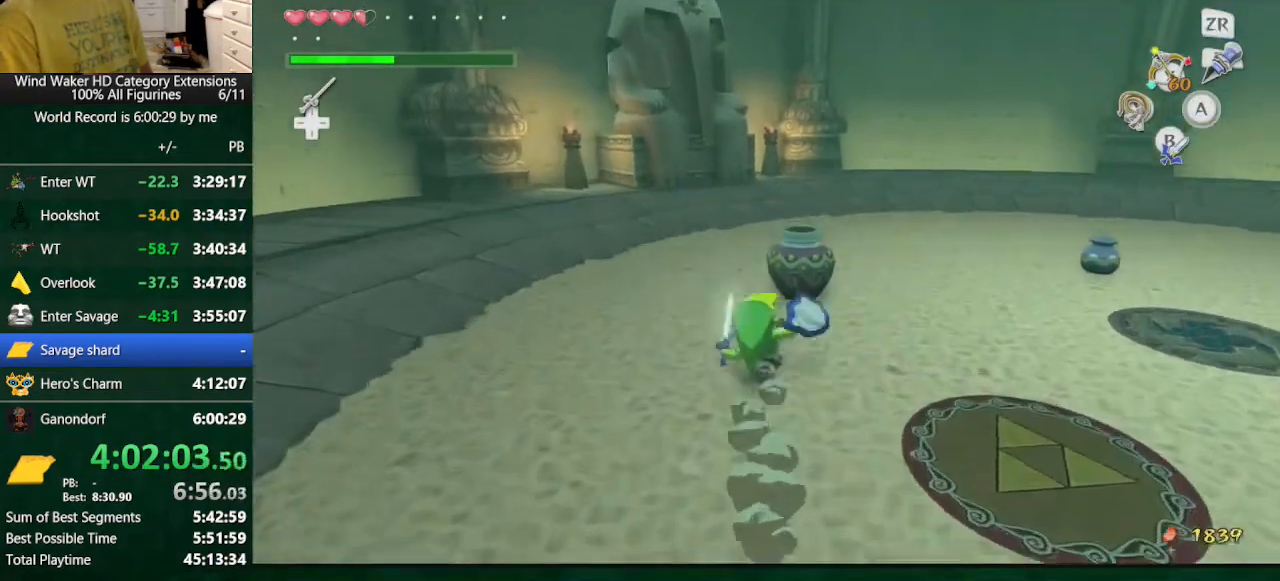
{"buttons": ["B"], "left_stick": "right", "right_stick": "center", "button_events": [[133, "B", "up"], [467, "B", "down"]]}
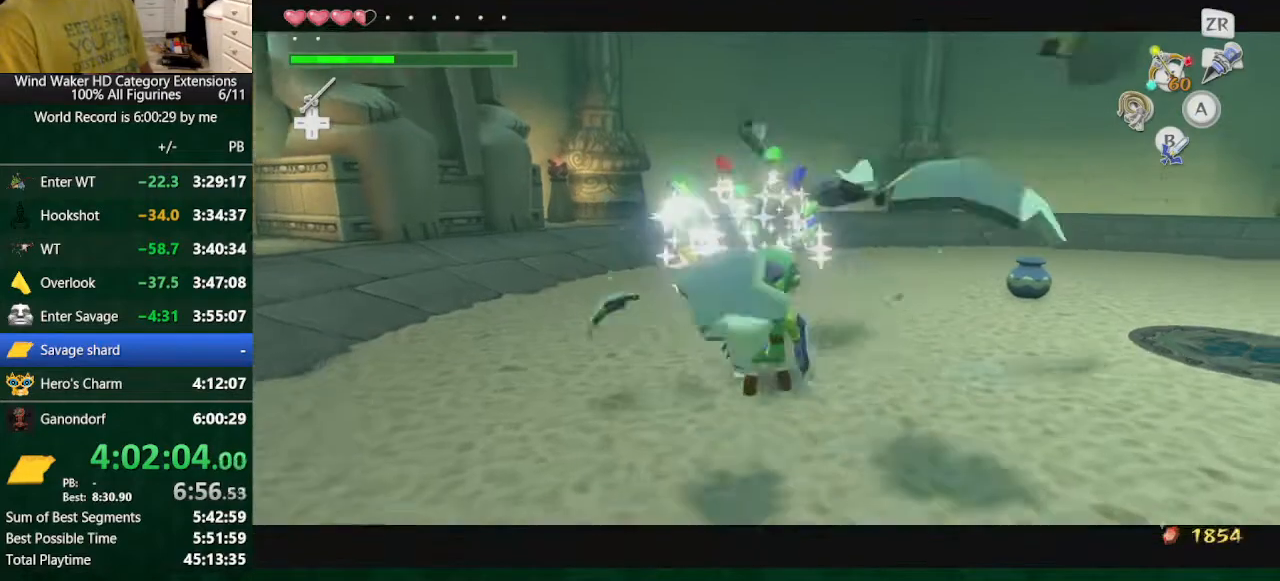
{"buttons": [], "left_stick": "up-left", "right_stick": "center", "button_events": [[33, "B", "up"]]}
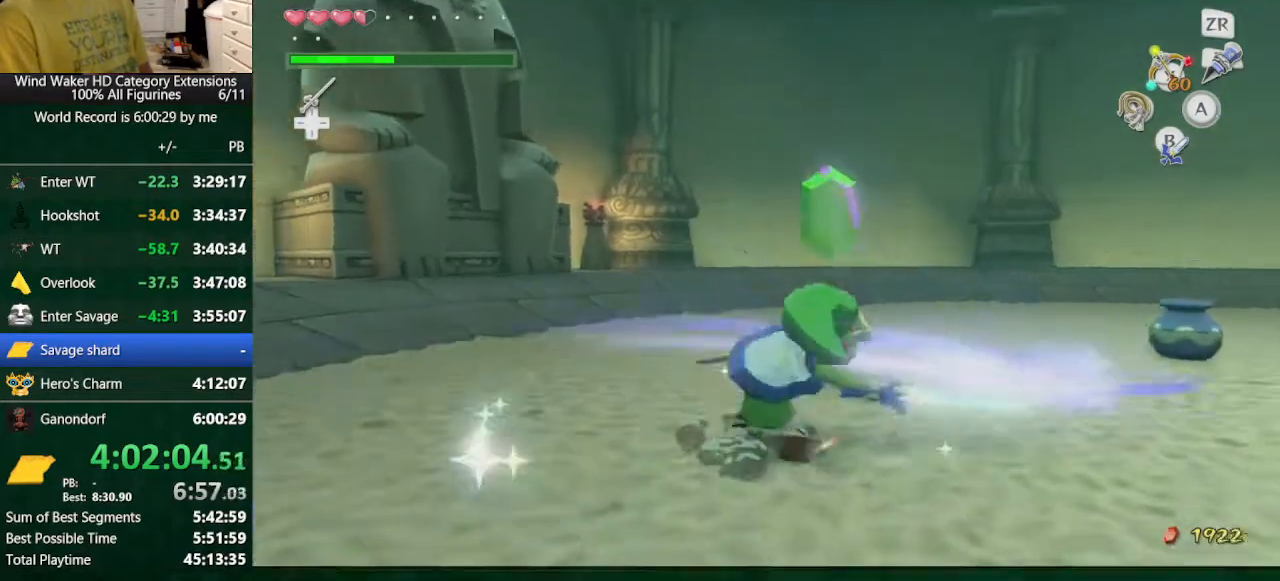
{"buttons": ["R1"], "left_stick": "up", "right_stick": "center", "button_events": [[33, "R1", "down"], [133, "R1", "up"], [200, "R1", "down"]]}
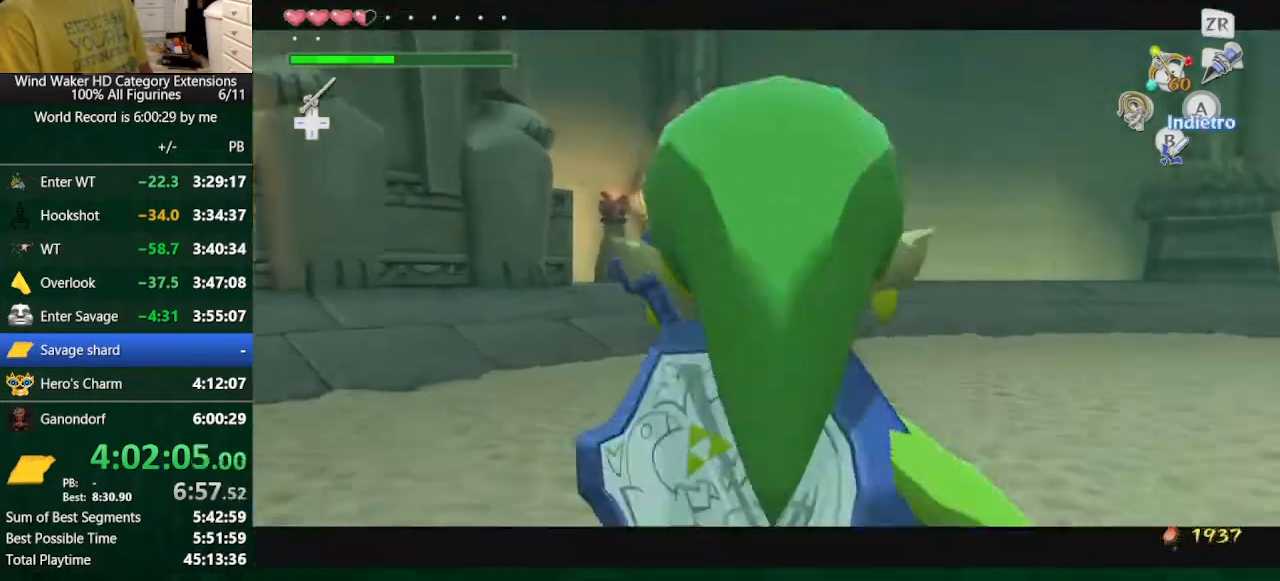
{"buttons": ["R1"], "left_stick": "center", "right_stick": "center", "button_events": [[100, "START", "down"], [200, "START", "up"]]}
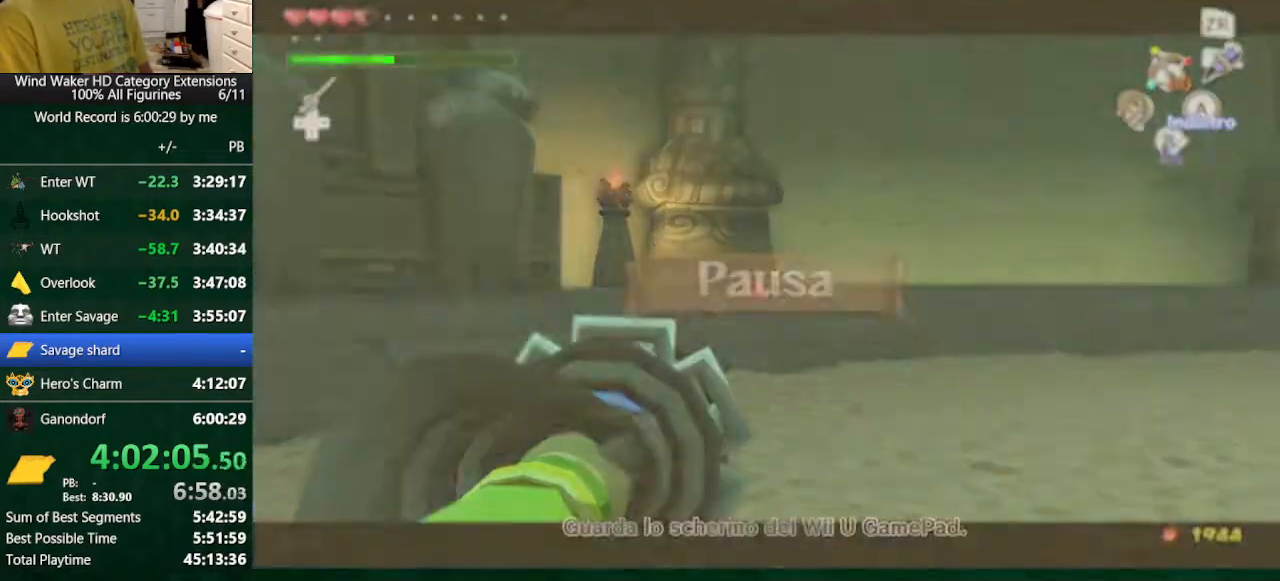
{"buttons": ["R1"], "left_stick": "center", "right_stick": "center", "button_events": []}